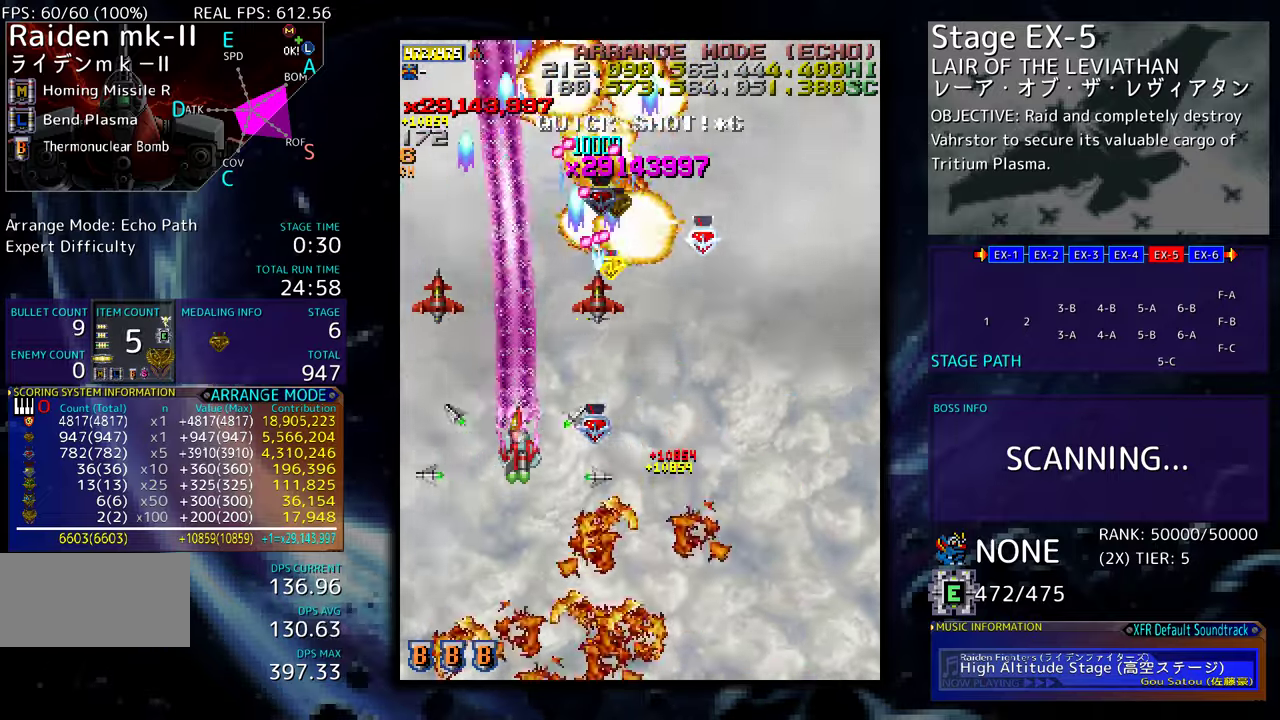
Gameplay with a controller (arcade stick); each line is a JSON object with the inputs held at the frame after it. "events" lists button and stick changes between this image and that frame as [ms after this image, input, new state], when the widget could be followed in between. Not read: L3 R3 other_buttons.
{"buttons": ["DPAD_DOWN", "DPAD_RIGHT"]}
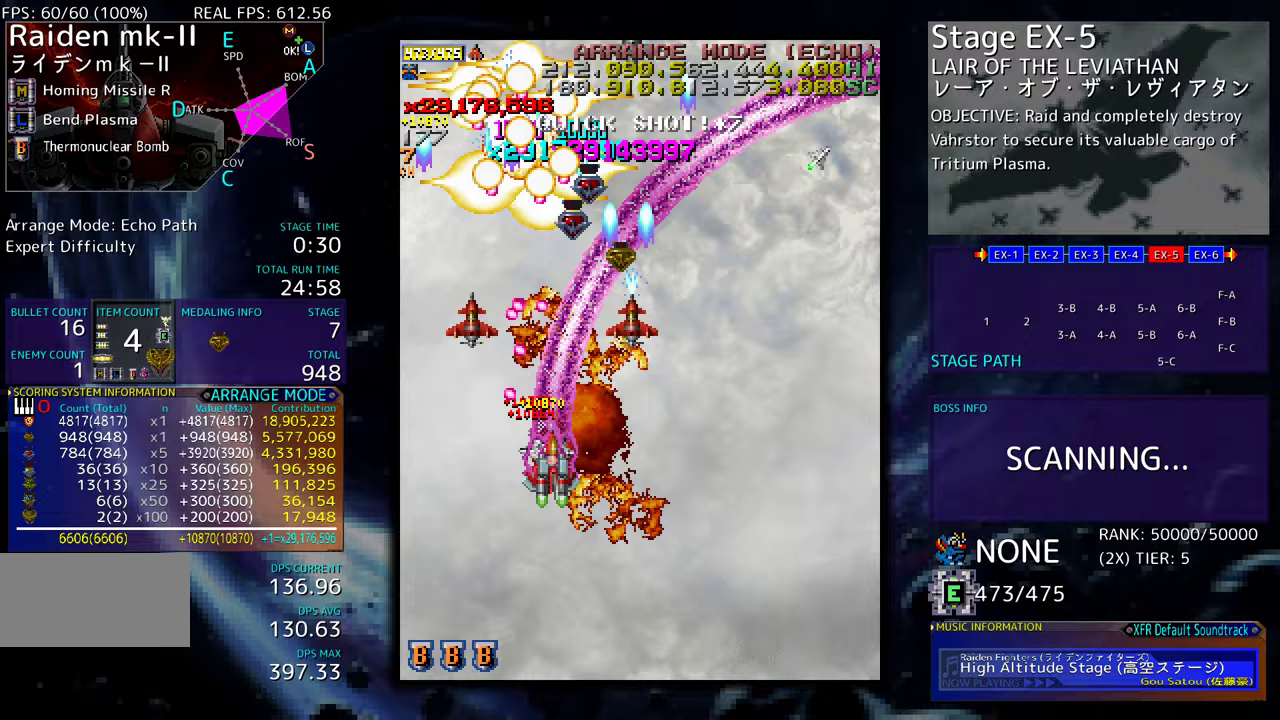
{"buttons": ["DPAD_DOWN", "DPAD_LEFT"], "events": [[100, "DPAD_RIGHT", "up"], [117, "DPAD_DOWN", "up"], [183, "DPAD_RIGHT", "down"], [200, "DPAD_DOWN", "down"], [267, "DPAD_RIGHT", "up"], [283, "DPAD_DOWN", "up"], [333, "DPAD_DOWN", "down"], [333, "DPAD_RIGHT", "down"], [417, "DPAD_RIGHT", "up"], [500, "DPAD_LEFT", "down"]]}
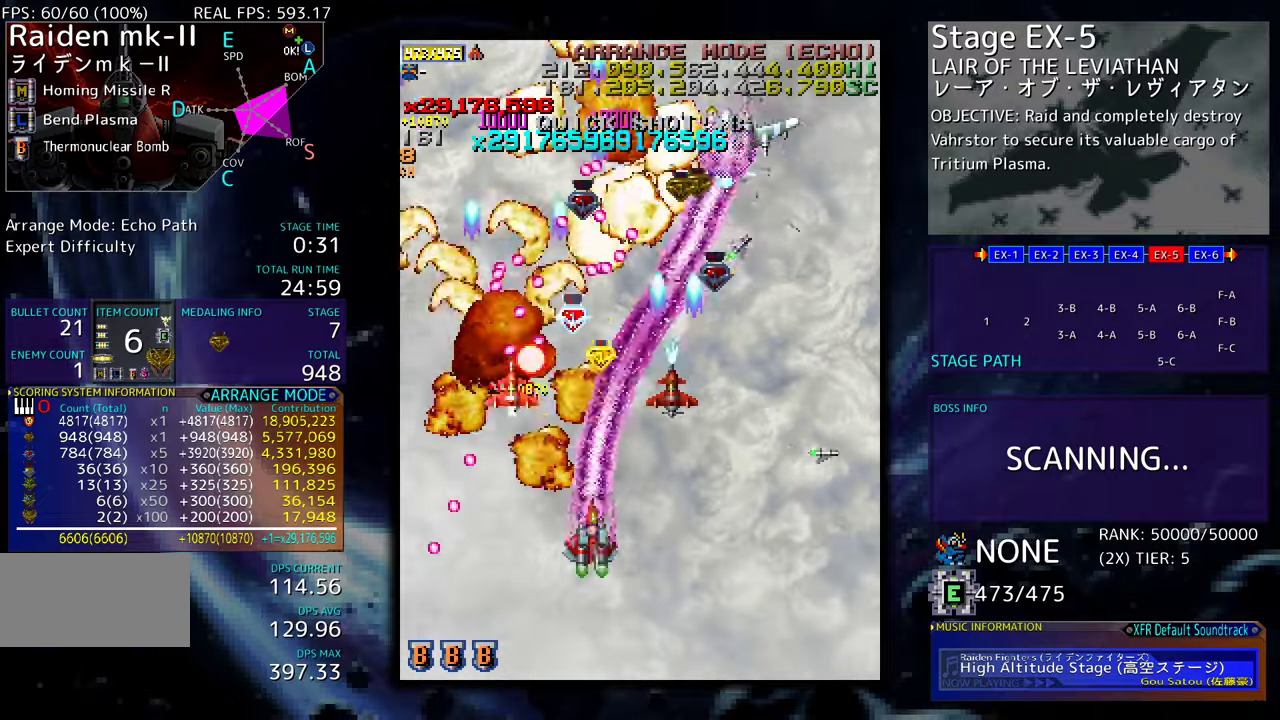
{"buttons": ["DPAD_DOWN", "DPAD_RIGHT"], "events": [[100, "DPAD_DOWN", "up"], [167, "DPAD_DOWN", "down"], [233, "DPAD_LEFT", "up"], [267, "DPAD_RIGHT", "down"]]}
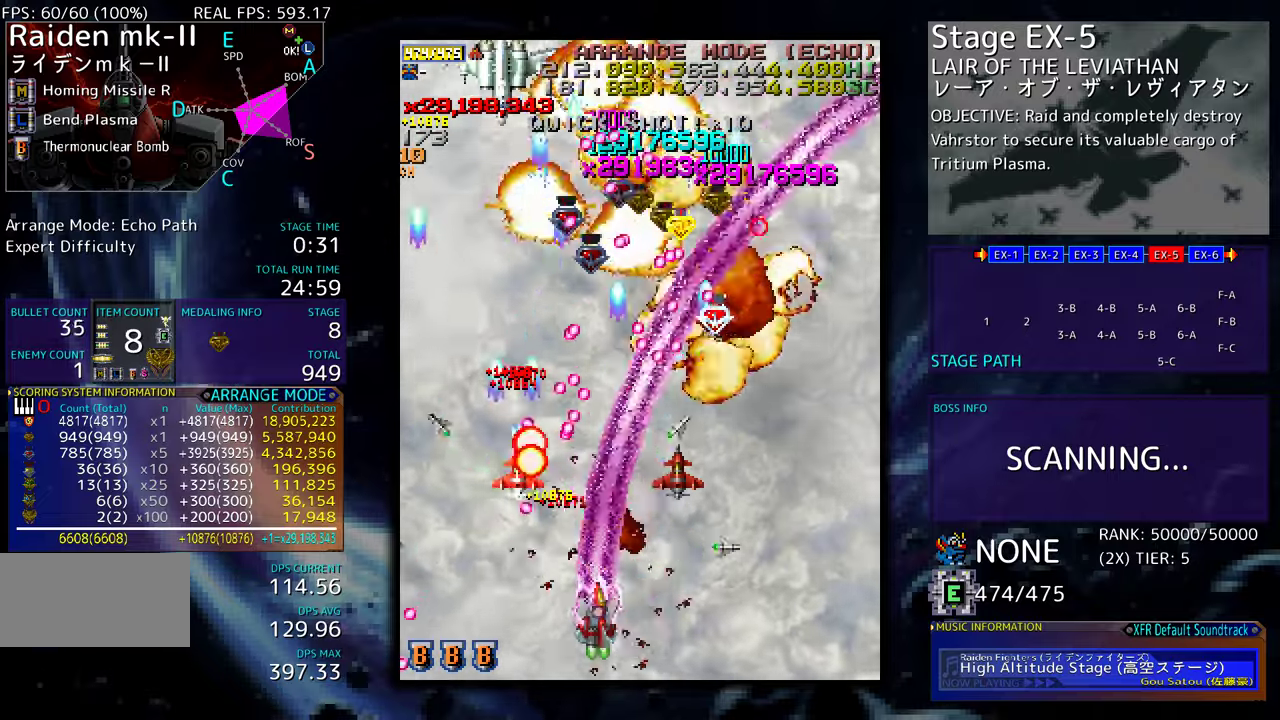
{"buttons": ["DPAD_RIGHT"], "events": [[500, "DPAD_DOWN", "up"]]}
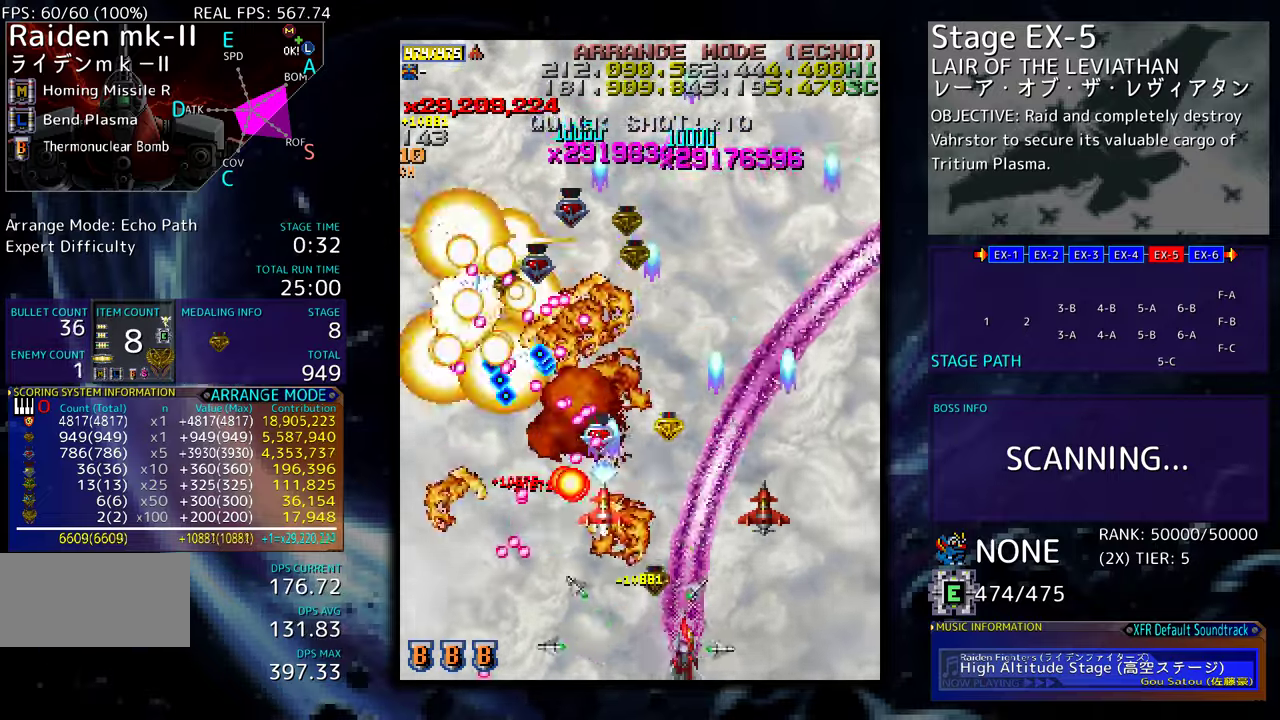
{"buttons": ["DPAD_UP"], "events": [[133, "DPAD_UP", "down"], [467, "DPAD_RIGHT", "up"]]}
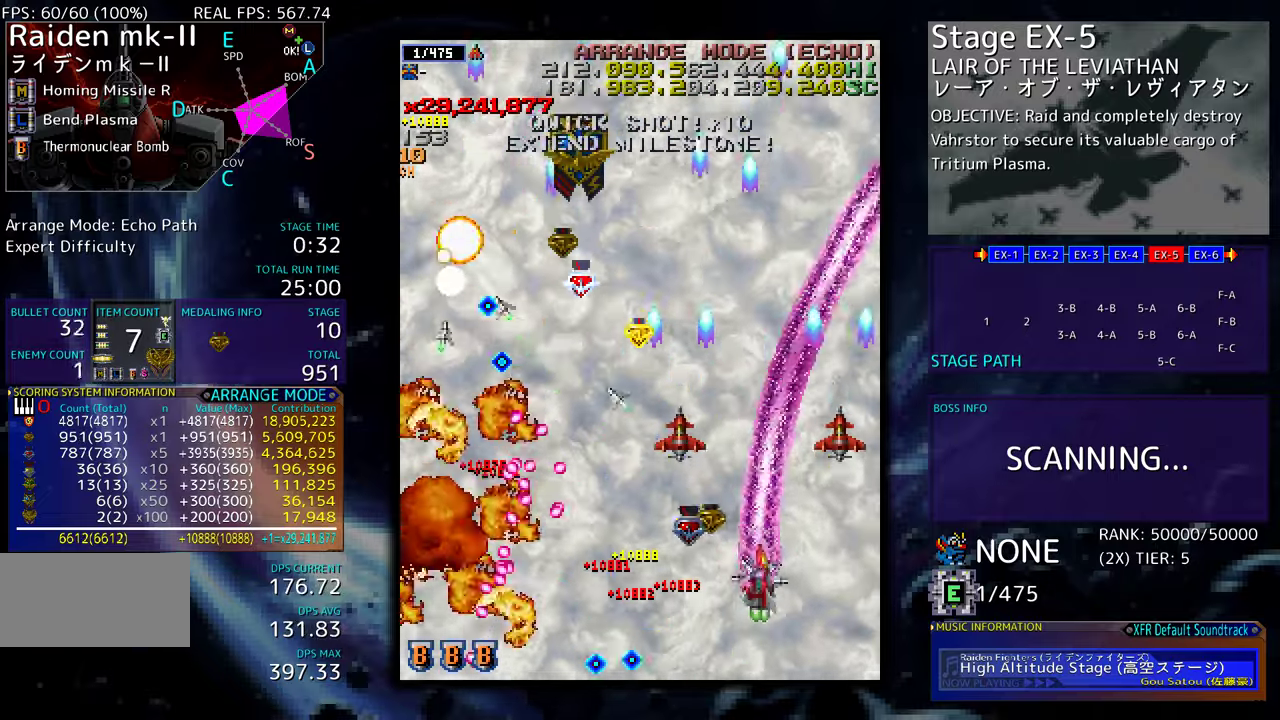
{"buttons": ["DPAD_UP", "DPAD_RIGHT"], "events": [[83, "DPAD_LEFT", "down"], [100, "DPAD_UP", "up"], [200, "DPAD_DOWN", "down"], [217, "DPAD_LEFT", "up"], [217, "DPAD_RIGHT", "down"], [317, "DPAD_DOWN", "up"], [317, "DPAD_UP", "down"]]}
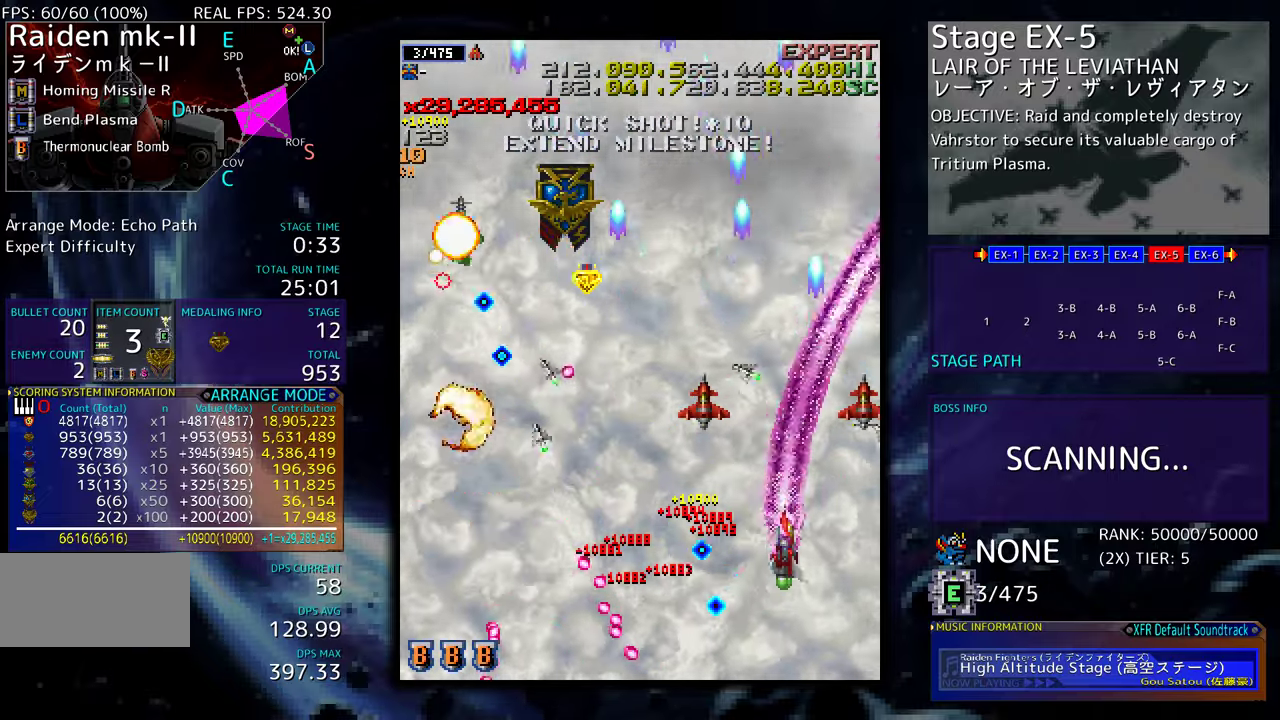
{"buttons": ["DPAD_DOWN", "DPAD_LEFT"], "events": [[17, "DPAD_RIGHT", "up"], [83, "DPAD_LEFT", "down"], [100, "DPAD_UP", "up"], [133, "DPAD_DOWN", "down"]]}
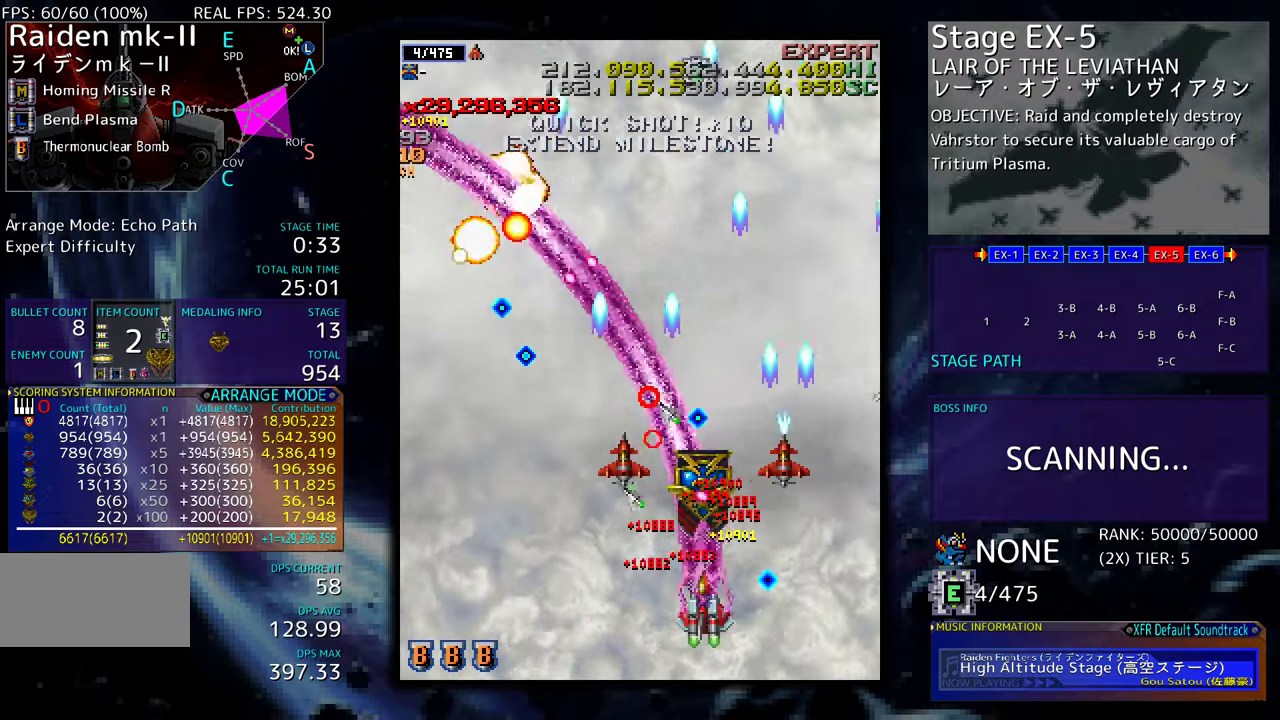
{"buttons": ["DPAD_UP", "DPAD_LEFT"], "events": [[150, "DPAD_DOWN", "up"], [183, "DPAD_UP", "down"]]}
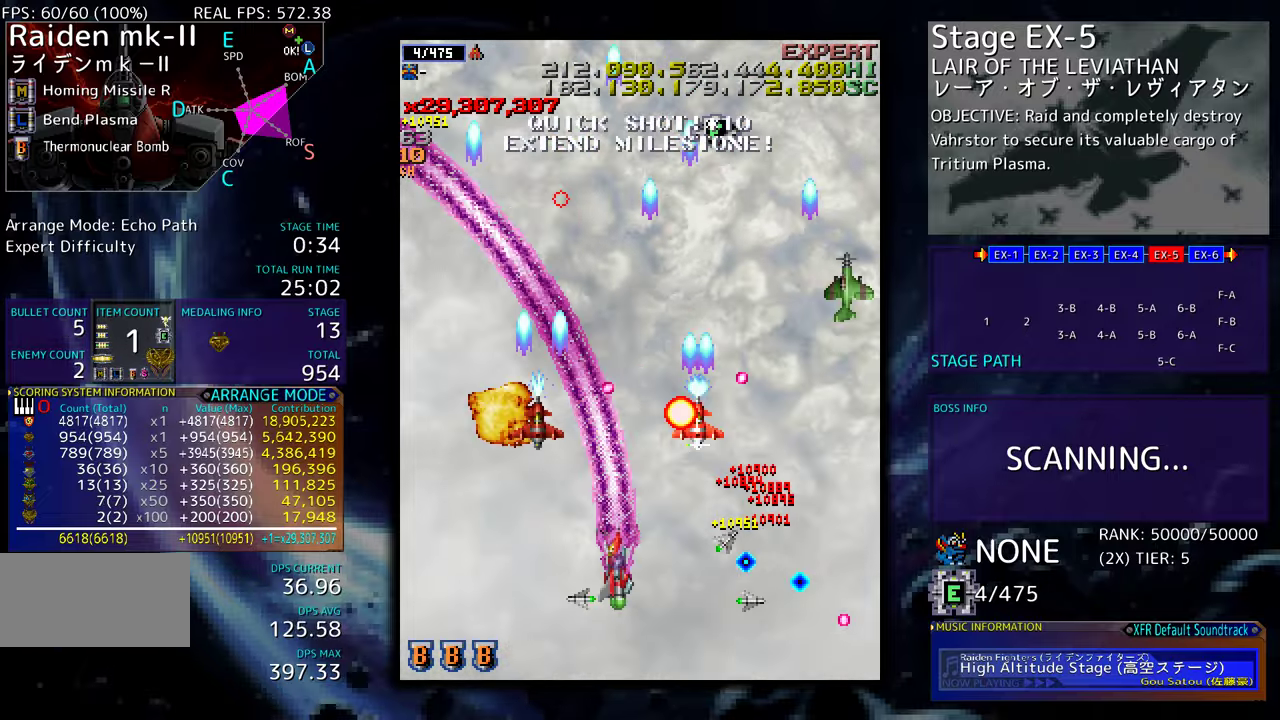
{"buttons": ["DPAD_DOWN"], "events": [[200, "DPAD_LEFT", "up"], [217, "DPAD_RIGHT", "down"], [217, "DPAD_UP", "up"], [233, "DPAD_DOWN", "down"], [450, "DPAD_RIGHT", "up"]]}
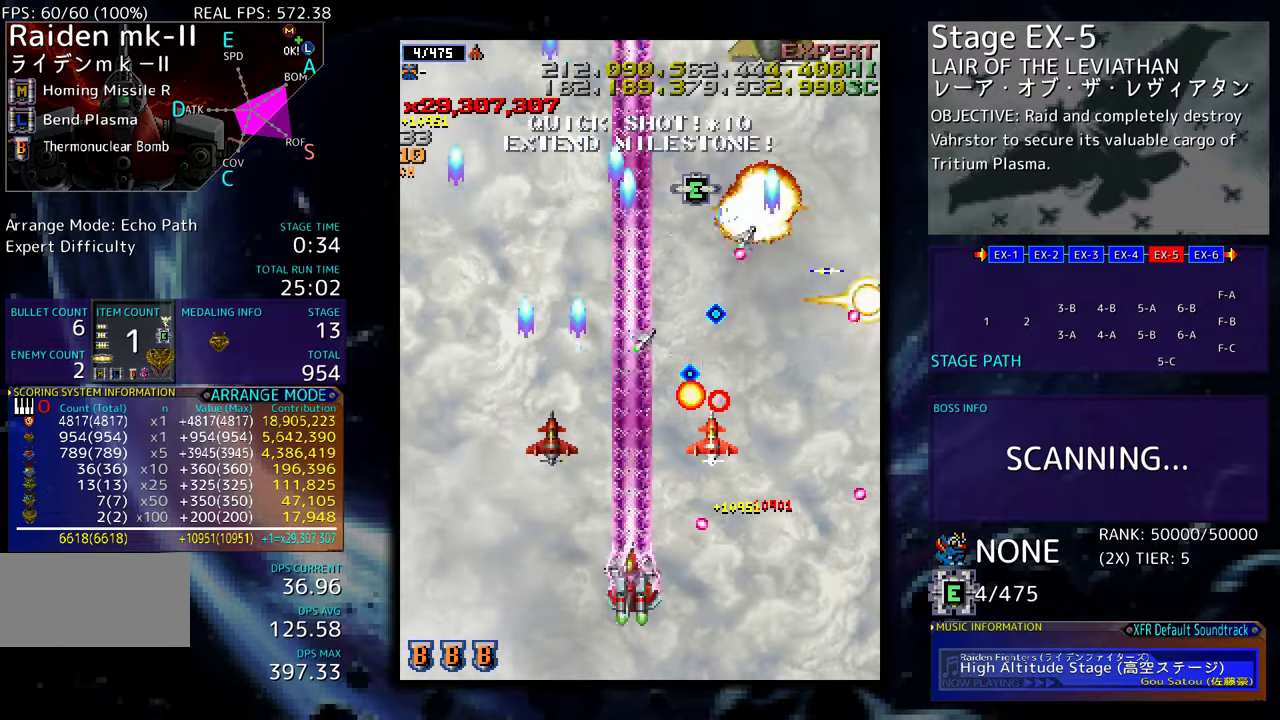
{"buttons": ["DPAD_RIGHT"], "events": [[50, "DPAD_RIGHT", "down"], [133, "DPAD_RIGHT", "up"], [150, "DPAD_DOWN", "up"], [317, "DPAD_RIGHT", "down"]]}
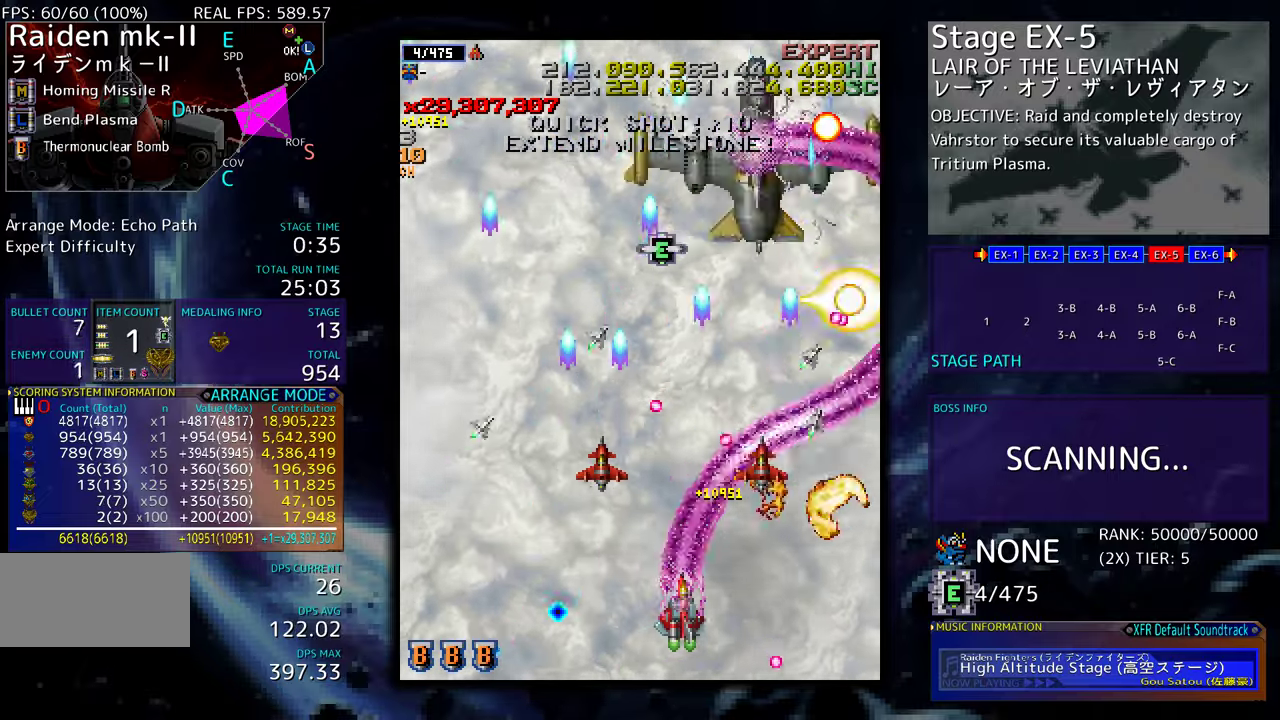
{"buttons": [], "events": [[150, "DPAD_UP", "down"], [233, "DPAD_UP", "up"], [283, "DPAD_DOWN", "down"], [483, "DPAD_DOWN", "up"], [483, "DPAD_RIGHT", "up"]]}
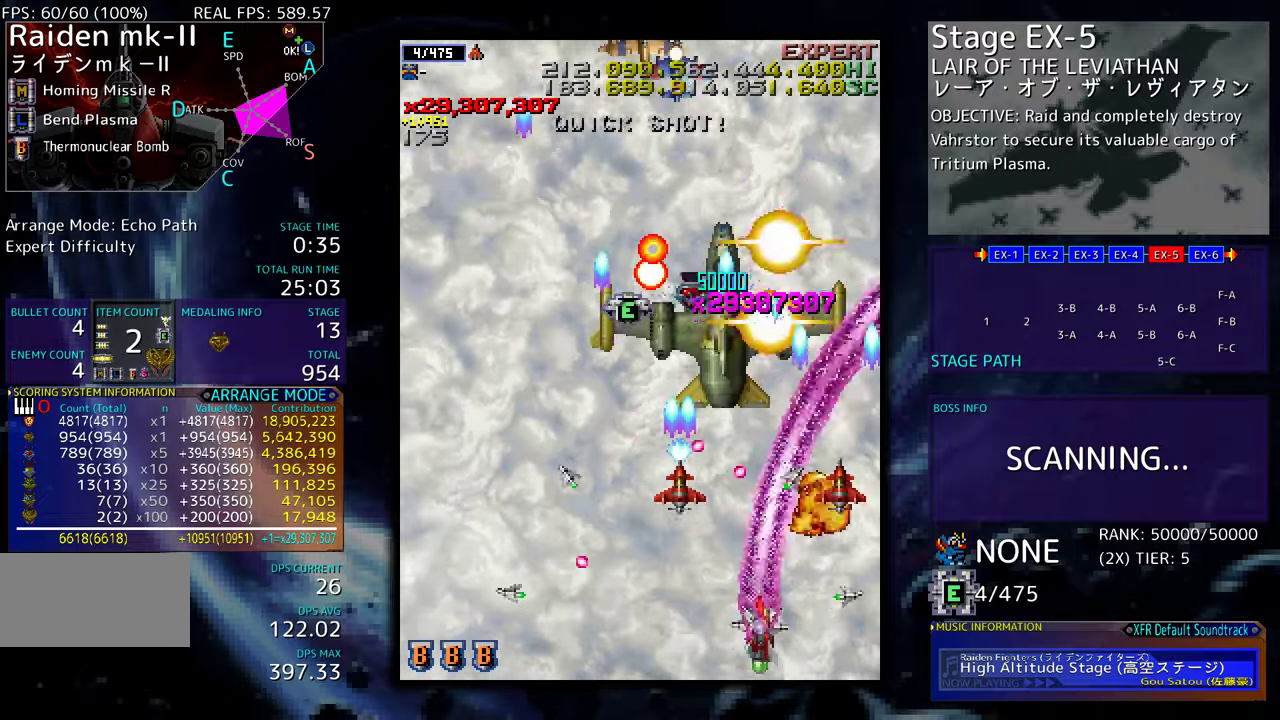
{"buttons": ["DPAD_UP", "DPAD_LEFT"], "events": [[50, "DPAD_DOWN", "down"], [50, "DPAD_RIGHT", "down"], [133, "DPAD_DOWN", "up"], [133, "DPAD_RIGHT", "up"], [383, "DPAD_UP", "down"], [417, "DPAD_LEFT", "down"]]}
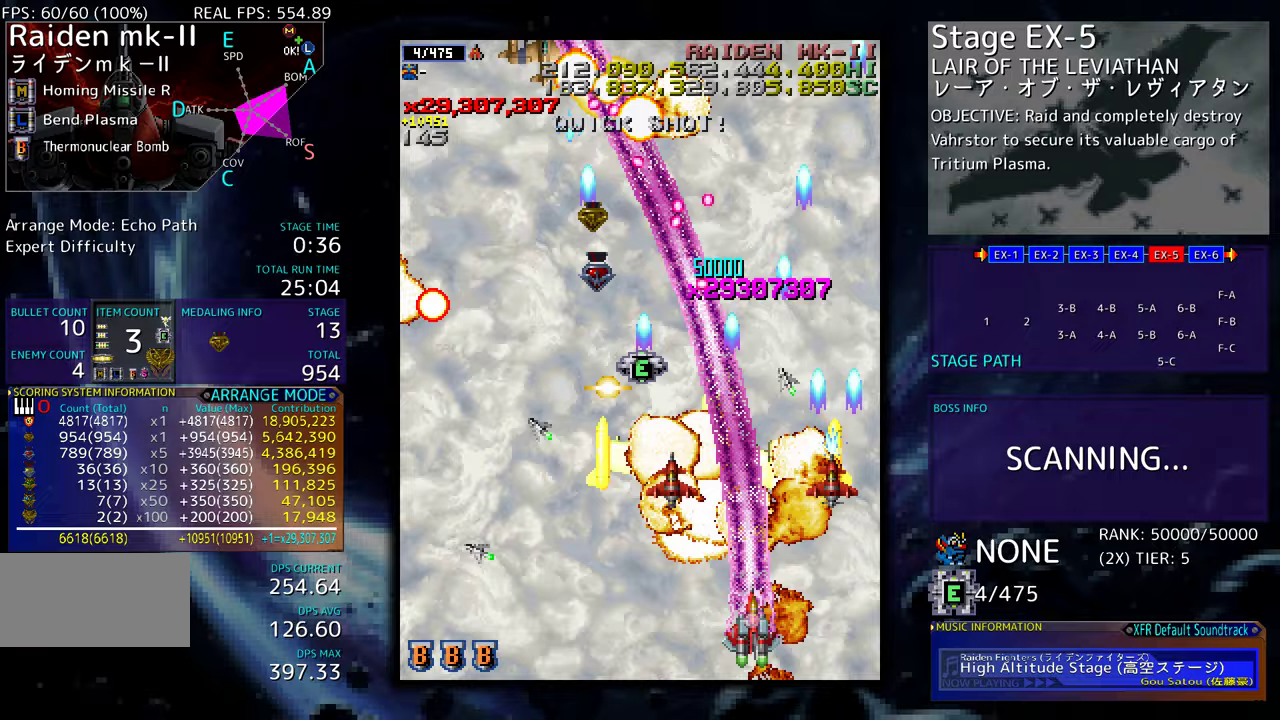
{"buttons": ["DPAD_LEFT"], "events": [[100, "DPAD_UP", "up"], [117, "DPAD_DOWN", "down"], [233, "DPAD_DOWN", "up"]]}
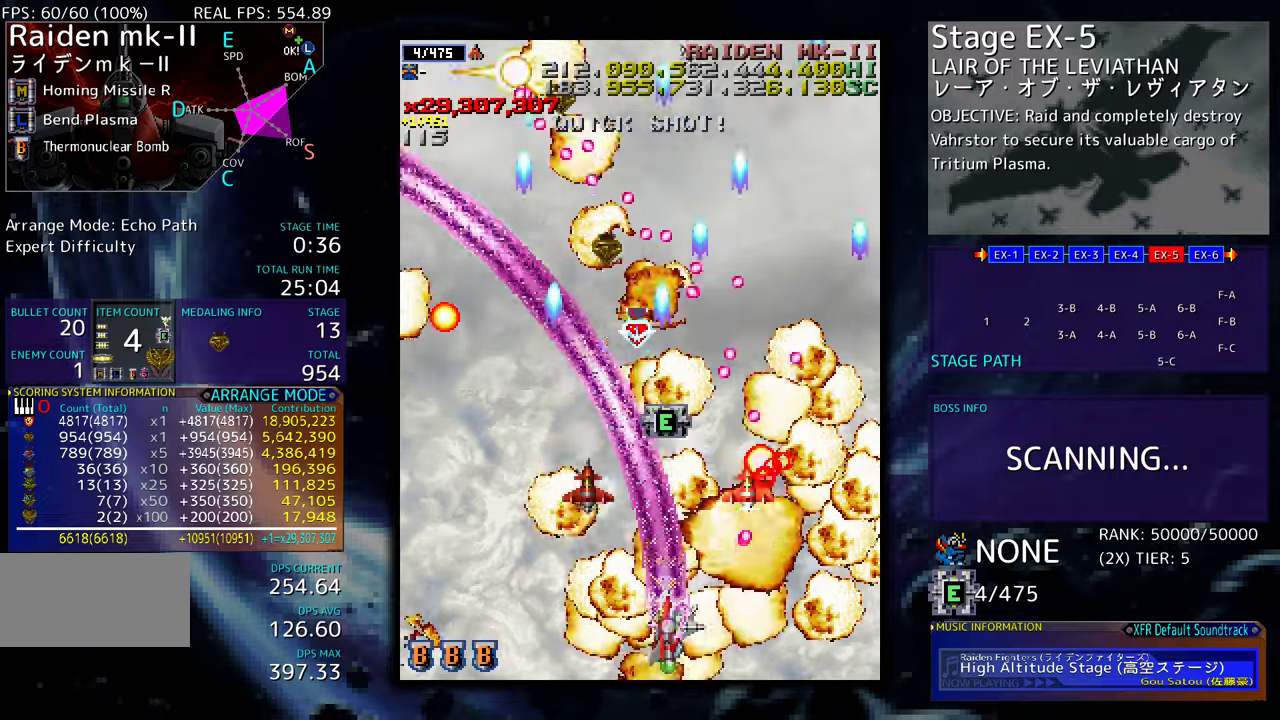
{"buttons": ["DPAD_UP", "DPAD_LEFT"], "events": [[383, "DPAD_UP", "down"]]}
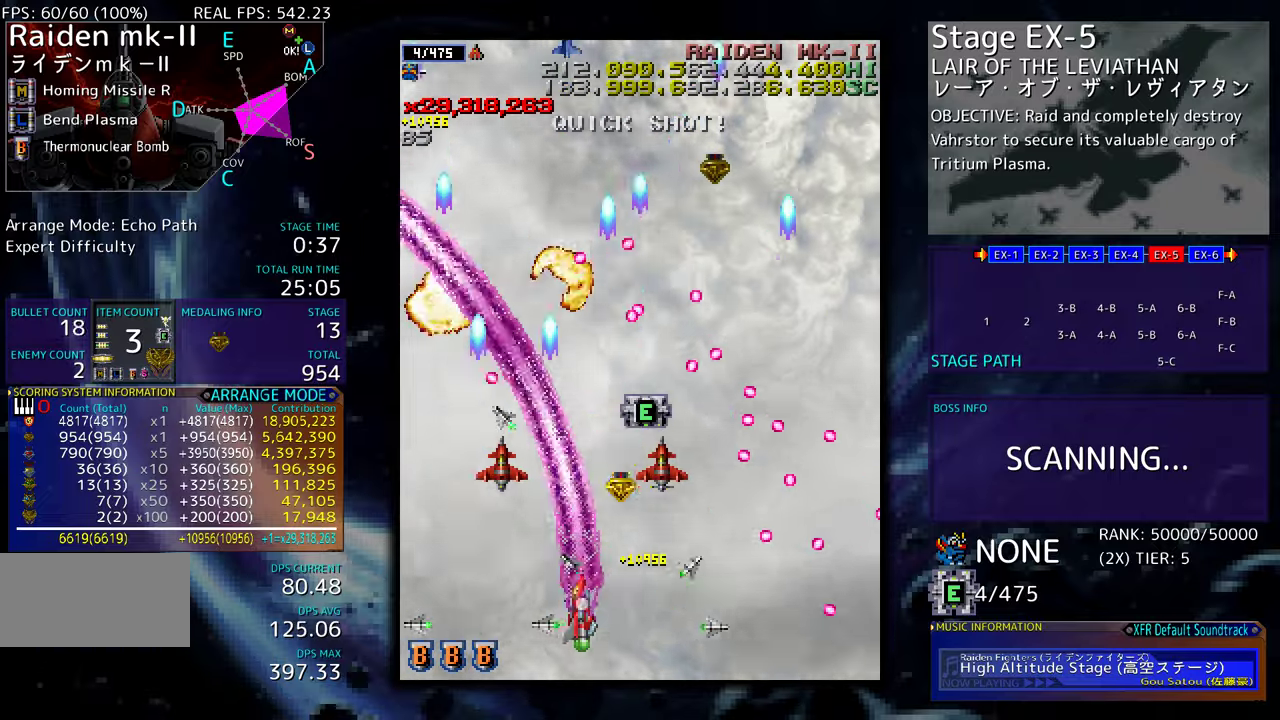
{"buttons": ["DPAD_UP", "DPAD_LEFT"], "events": [[100, "DPAD_UP", "up"], [150, "DPAD_DOWN", "down"], [233, "DPAD_DOWN", "up"], [300, "DPAD_UP", "down"]]}
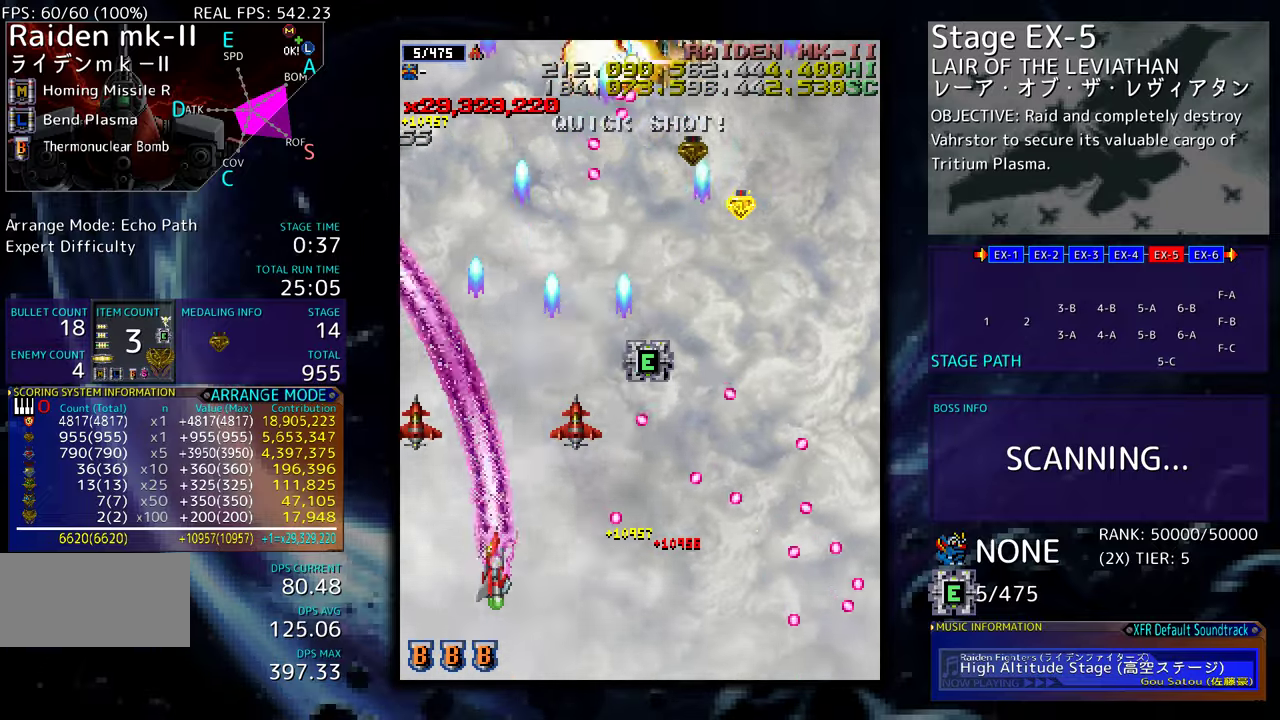
{"buttons": [], "events": [[217, "DPAD_LEFT", "up"], [233, "DPAD_RIGHT", "down"], [283, "DPAD_UP", "up"], [300, "DPAD_RIGHT", "up"], [400, "DPAD_DOWN", "down"], [450, "DPAD_DOWN", "up"]]}
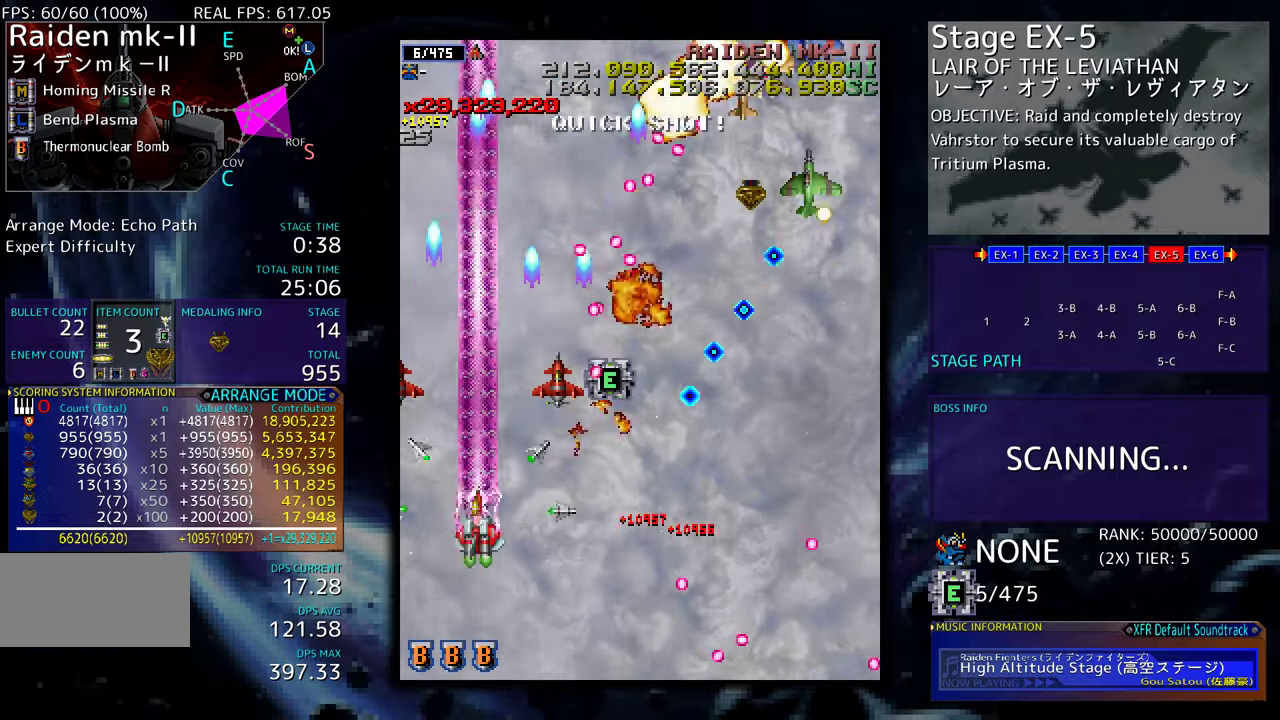
{"buttons": [], "events": [[17, "DPAD_DOWN", "down"], [150, "DPAD_RIGHT", "down"], [300, "DPAD_RIGHT", "up"], [317, "DPAD_DOWN", "up"], [367, "DPAD_DOWN", "down"], [483, "DPAD_DOWN", "up"]]}
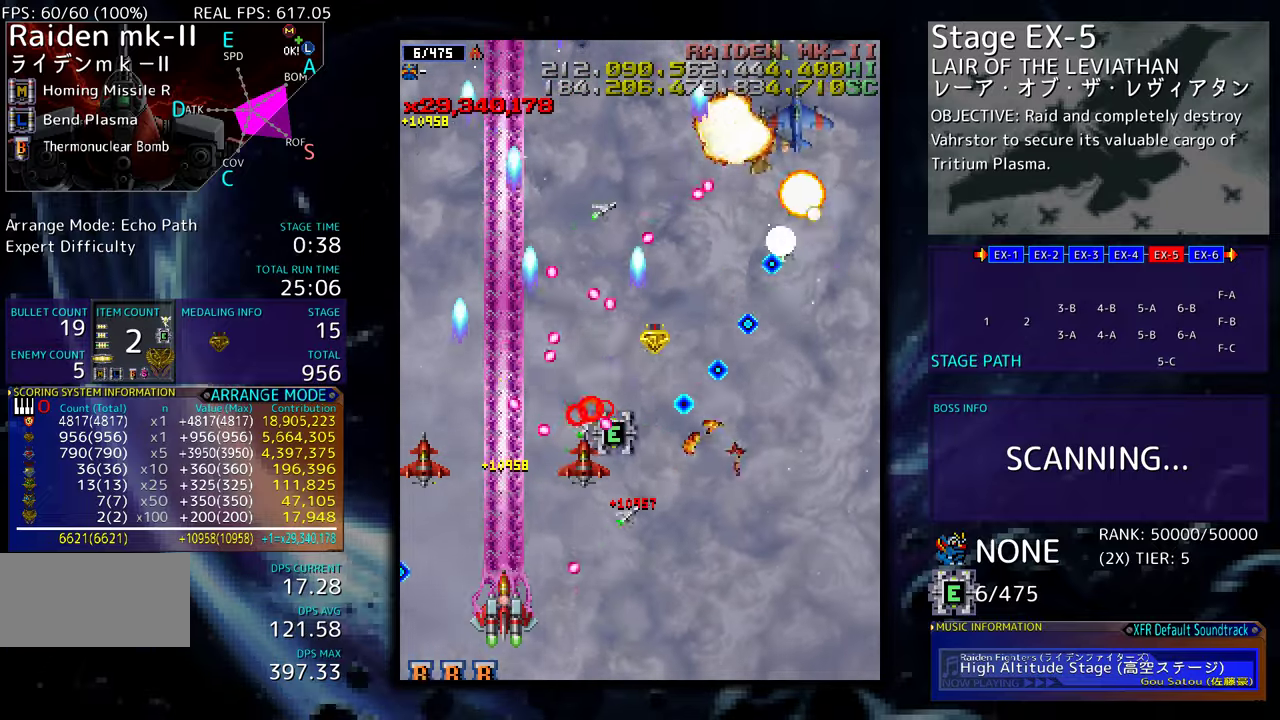
{"buttons": [], "events": [[200, "DPAD_DOWN", "down"], [217, "DPAD_RIGHT", "down"], [267, "DPAD_RIGHT", "up"], [283, "DPAD_DOWN", "up"]]}
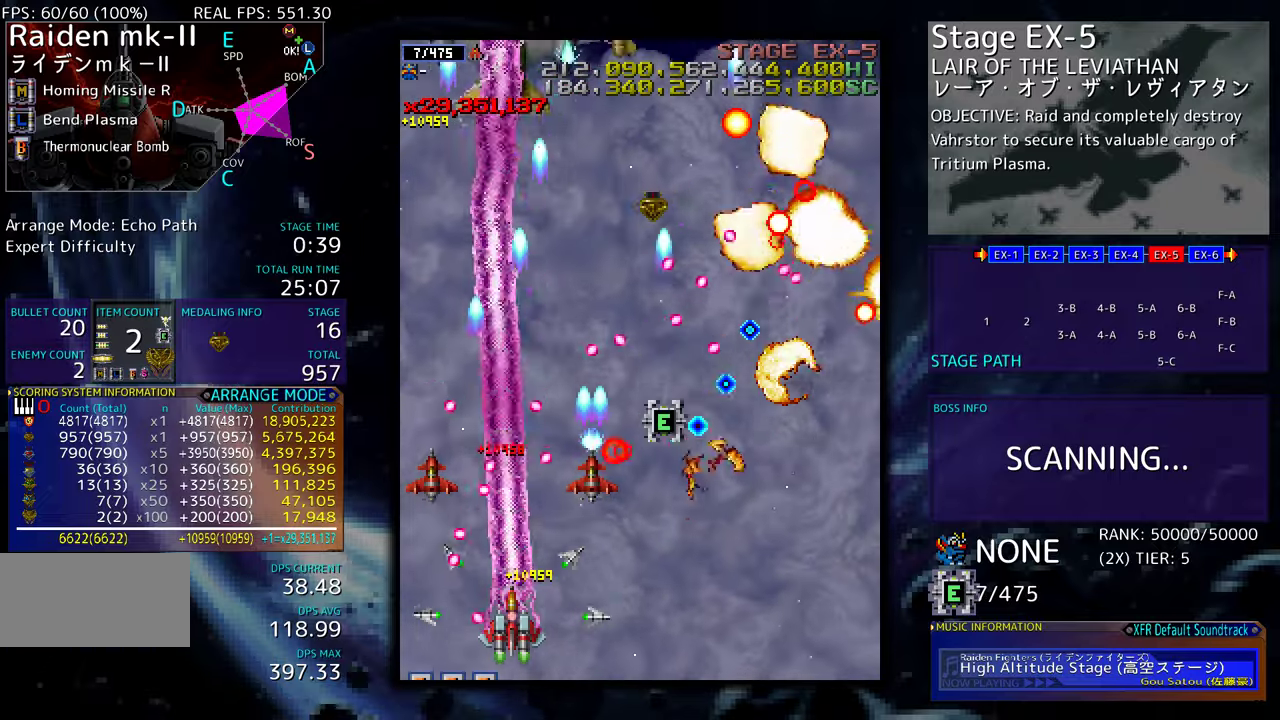
{"buttons": [], "events": [[33, "DPAD_DOWN", "down"], [33, "DPAD_RIGHT", "down"], [133, "DPAD_DOWN", "up"], [133, "DPAD_RIGHT", "up"], [217, "DPAD_RIGHT", "down"], [283, "DPAD_RIGHT", "up"], [400, "DPAD_RIGHT", "down"], [417, "DPAD_DOWN", "down"], [467, "DPAD_DOWN", "up"], [467, "DPAD_RIGHT", "up"]]}
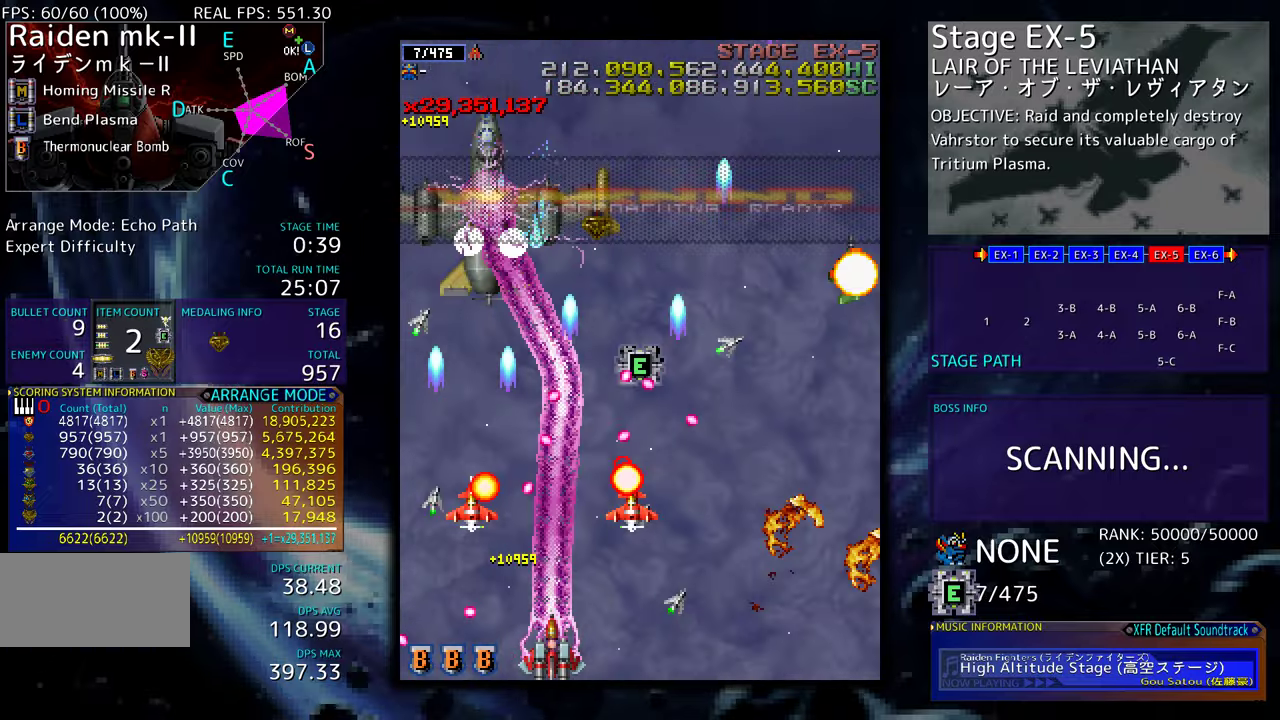
{"buttons": ["DPAD_RIGHT"], "events": [[50, "DPAD_RIGHT", "down"], [83, "DPAD_DOWN", "down"], [117, "DPAD_DOWN", "up"], [117, "DPAD_RIGHT", "up"], [183, "DPAD_RIGHT", "down"], [233, "DPAD_DOWN", "down"], [250, "DPAD_DOWN", "up"], [250, "DPAD_RIGHT", "up"], [333, "DPAD_RIGHT", "down"], [383, "DPAD_DOWN", "down"], [400, "DPAD_DOWN", "up"], [400, "DPAD_RIGHT", "up"], [450, "DPAD_RIGHT", "down"]]}
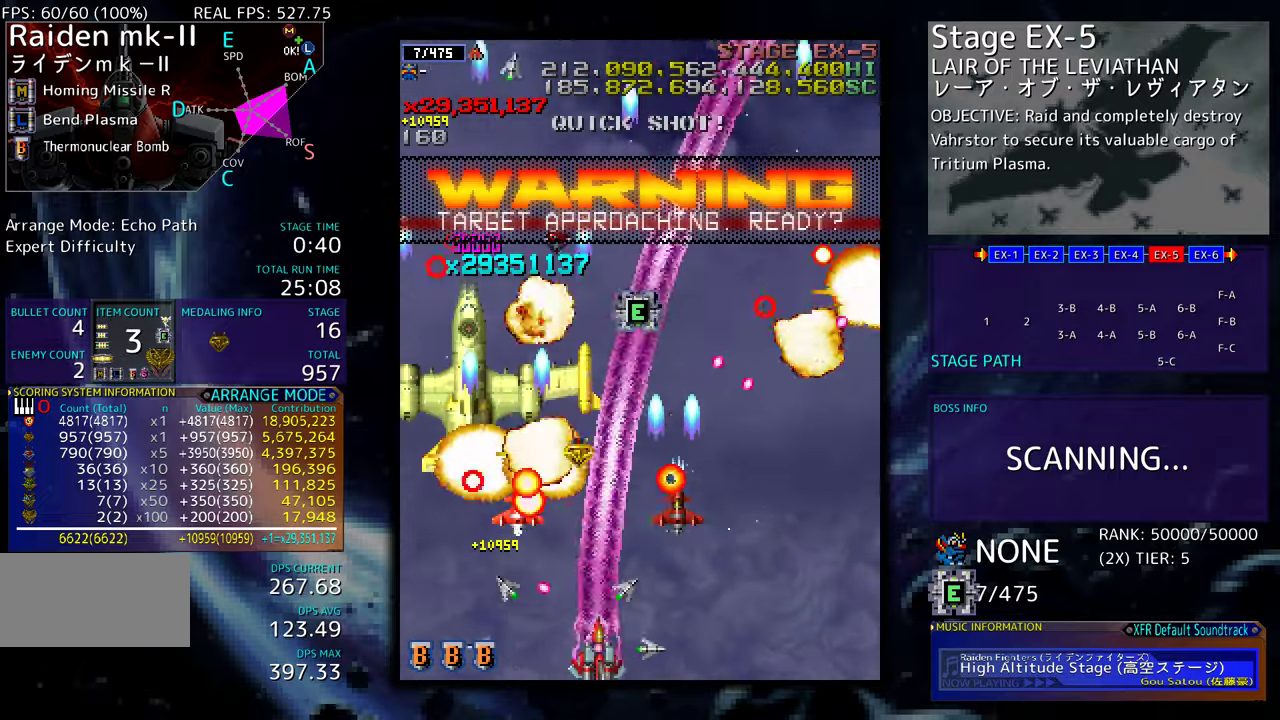
{"buttons": ["DPAD_RIGHT"], "events": [[33, "DPAD_DOWN", "down"], [50, "DPAD_DOWN", "up"], [50, "DPAD_RIGHT", "up"], [100, "DPAD_RIGHT", "down"]]}
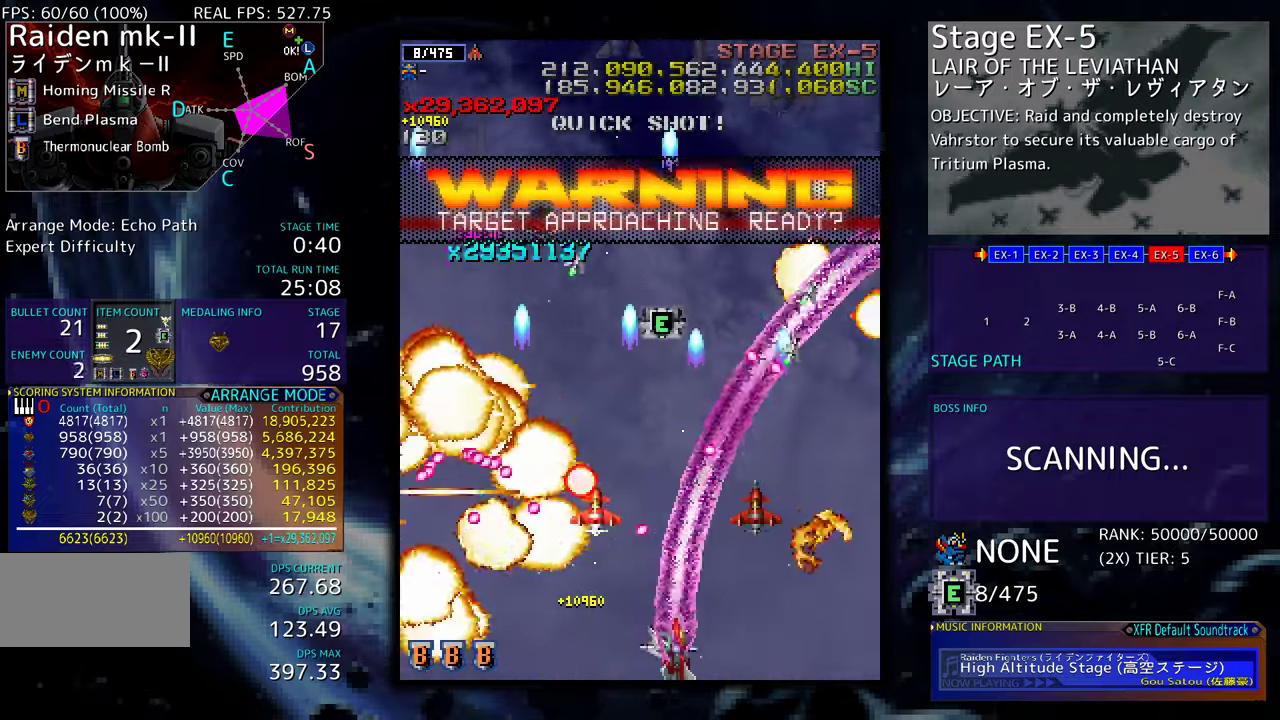
{"buttons": ["DPAD_RIGHT"], "events": []}
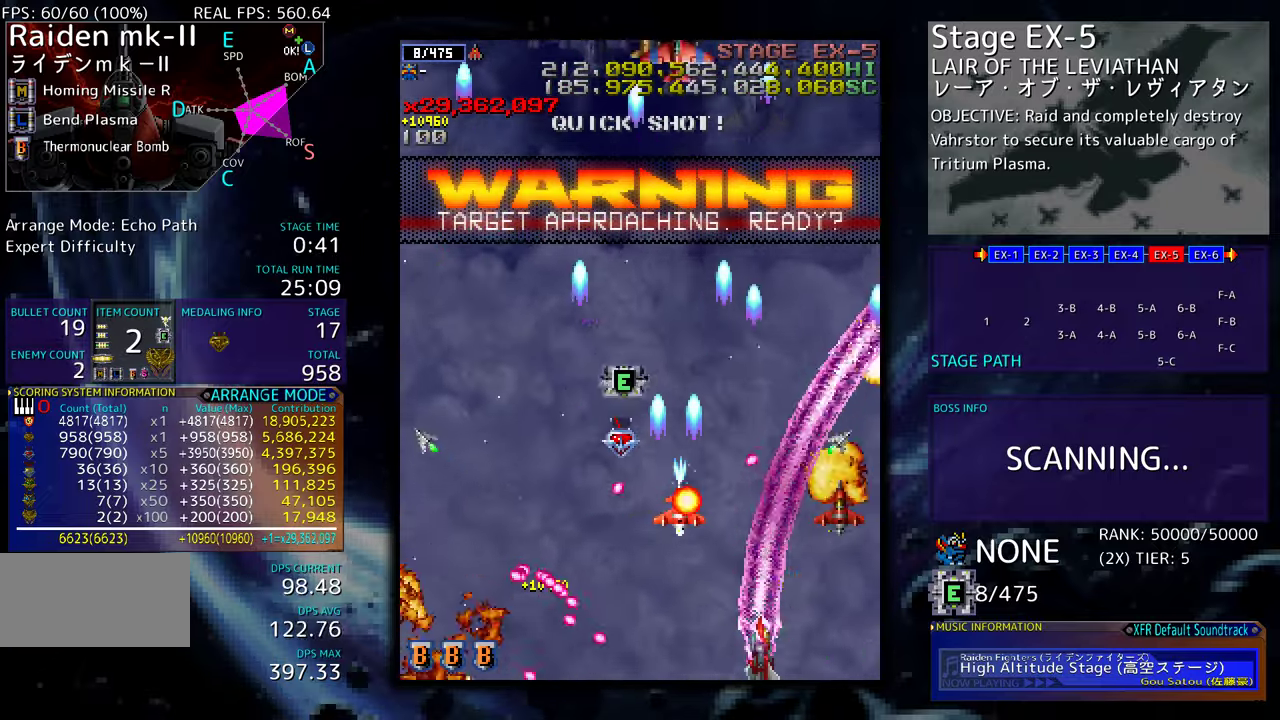
{"buttons": ["DPAD_UP", "DPAD_LEFT"], "events": [[267, "DPAD_UP", "down"], [283, "DPAD_RIGHT", "up"], [350, "DPAD_LEFT", "down"]]}
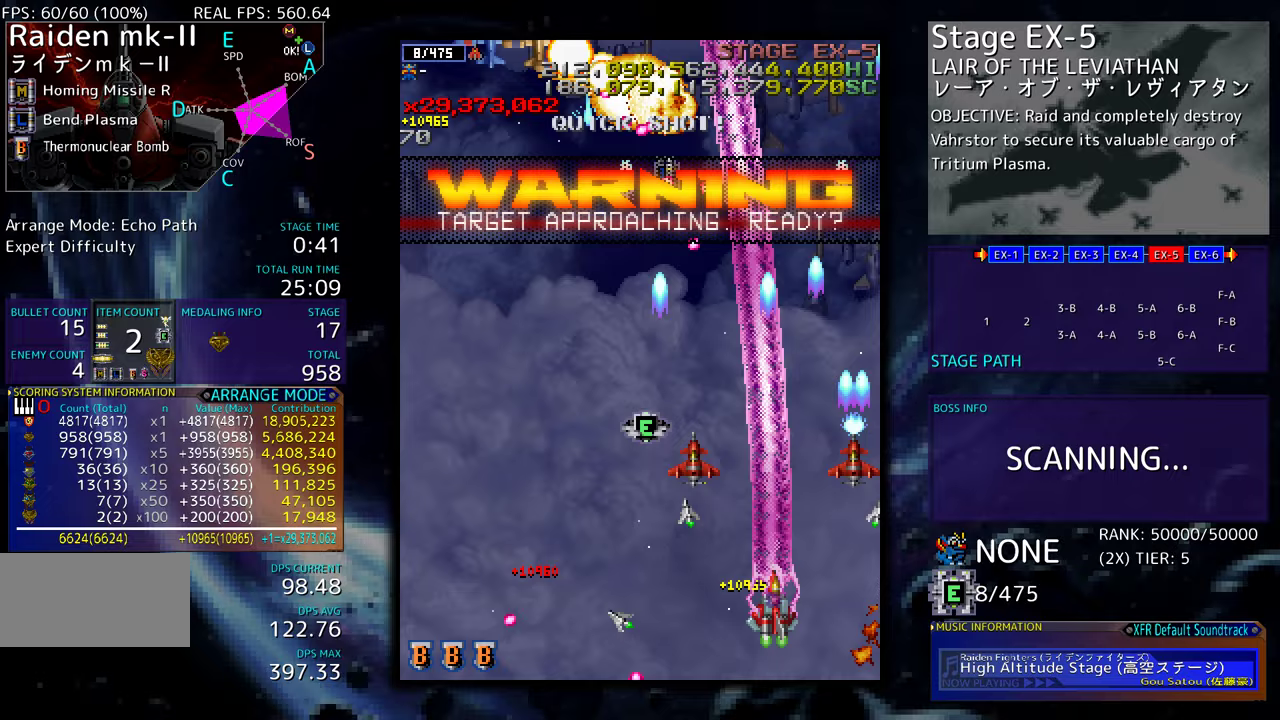
{"buttons": ["DPAD_LEFT"], "events": [[200, "DPAD_UP", "up"], [217, "DPAD_DOWN", "down"], [333, "DPAD_DOWN", "up"]]}
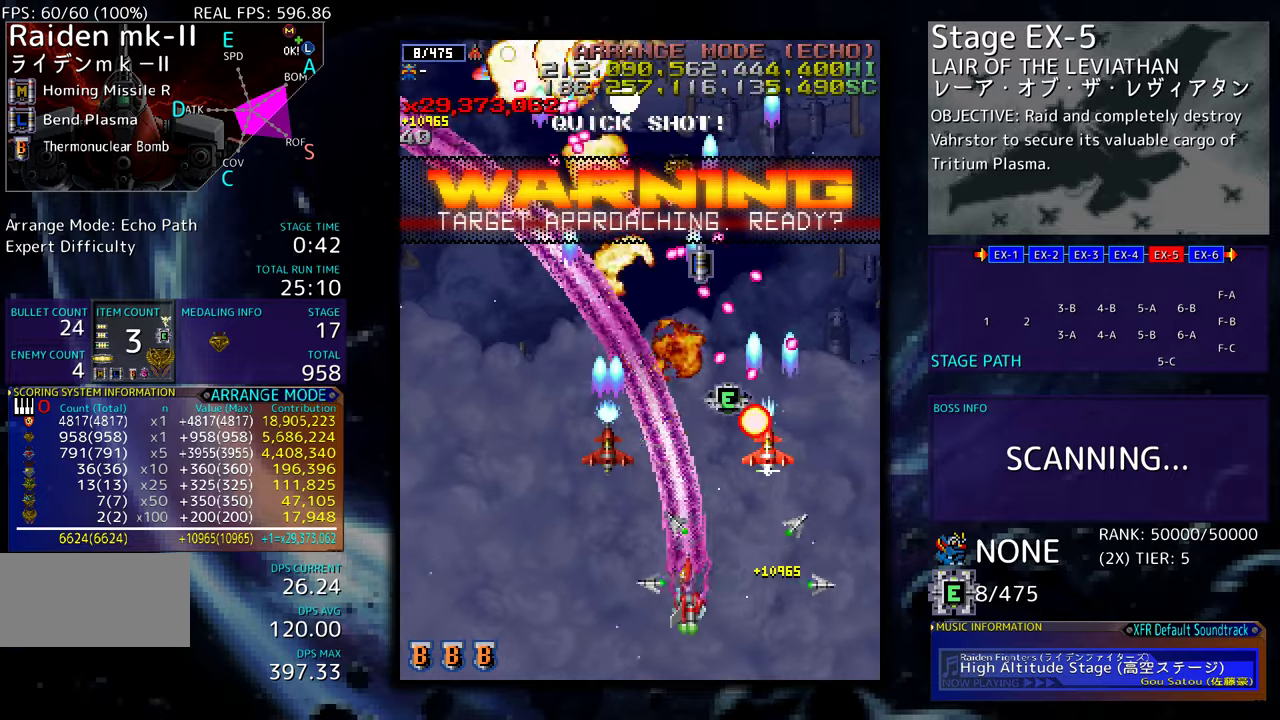
{"buttons": ["DPAD_LEFT"], "events": [[217, "DPAD_UP", "down"], [400, "DPAD_UP", "up"], [433, "DPAD_DOWN", "down"], [483, "DPAD_DOWN", "up"]]}
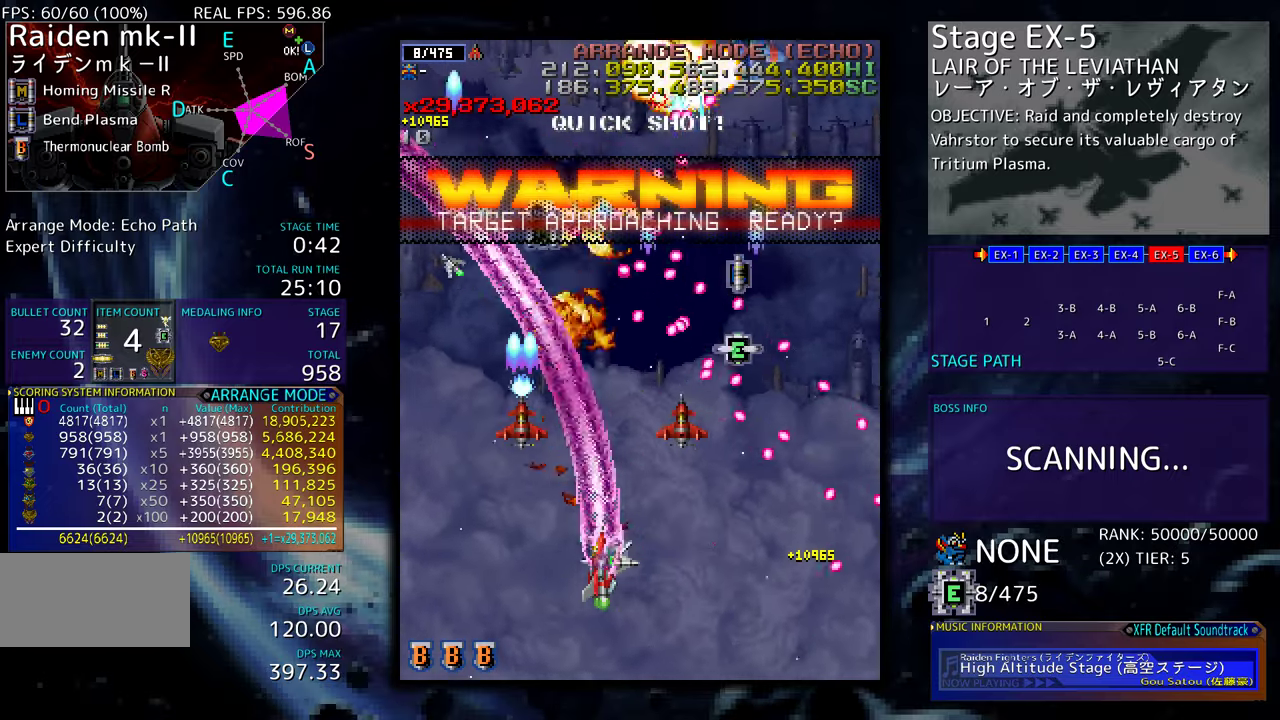
{"buttons": ["DPAD_DOWN", "DPAD_RIGHT"], "events": [[67, "DPAD_UP", "down"], [383, "DPAD_DOWN", "down"], [383, "DPAD_LEFT", "up"], [383, "DPAD_UP", "up"], [417, "DPAD_RIGHT", "down"]]}
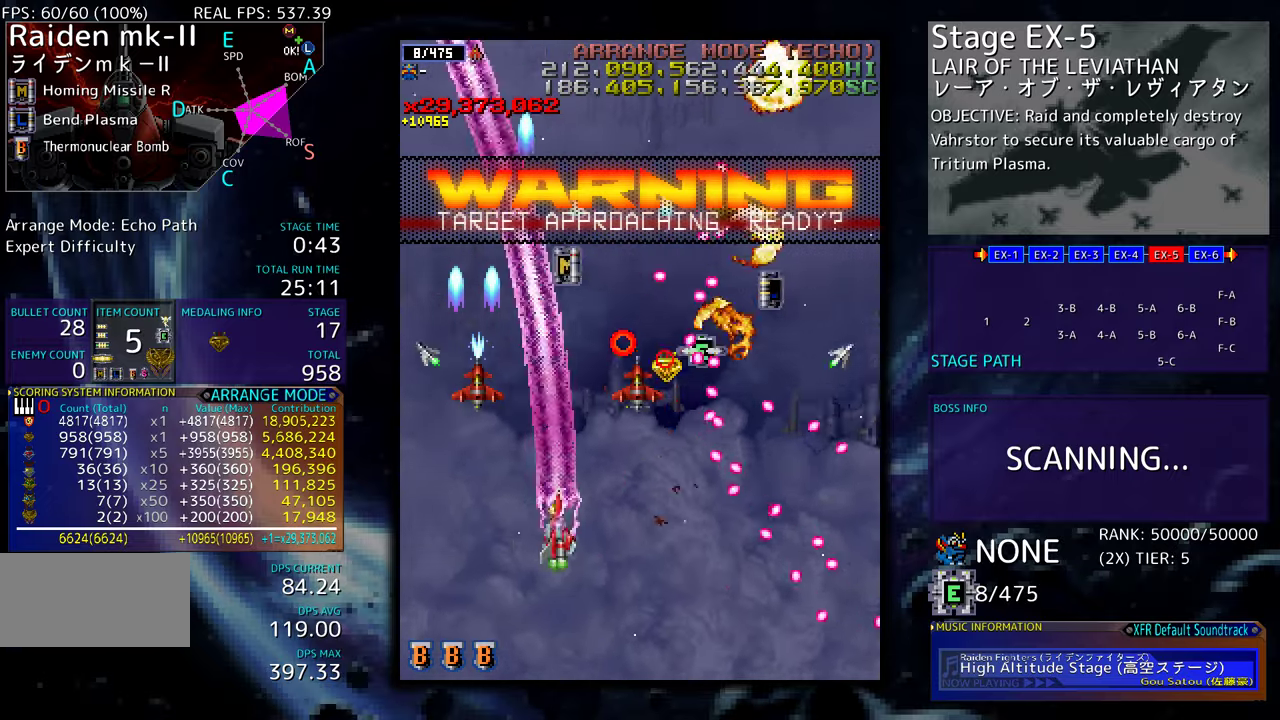
{"buttons": ["DPAD_UP", "DPAD_LEFT"], "events": [[117, "DPAD_RIGHT", "up"], [150, "DPAD_LEFT", "down"], [167, "DPAD_DOWN", "up"], [267, "DPAD_UP", "down"]]}
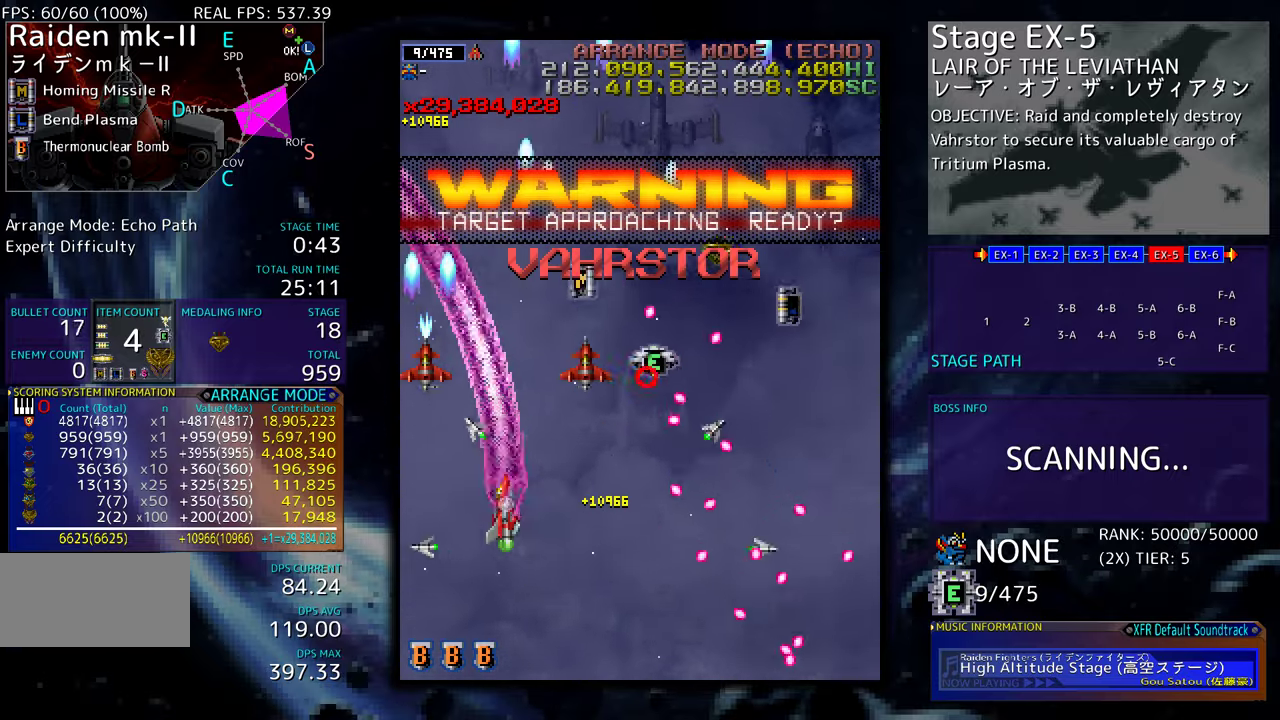
{"buttons": ["DPAD_UP", "DPAD_RIGHT"], "events": [[250, "DPAD_LEFT", "up"], [400, "DPAD_RIGHT", "down"]]}
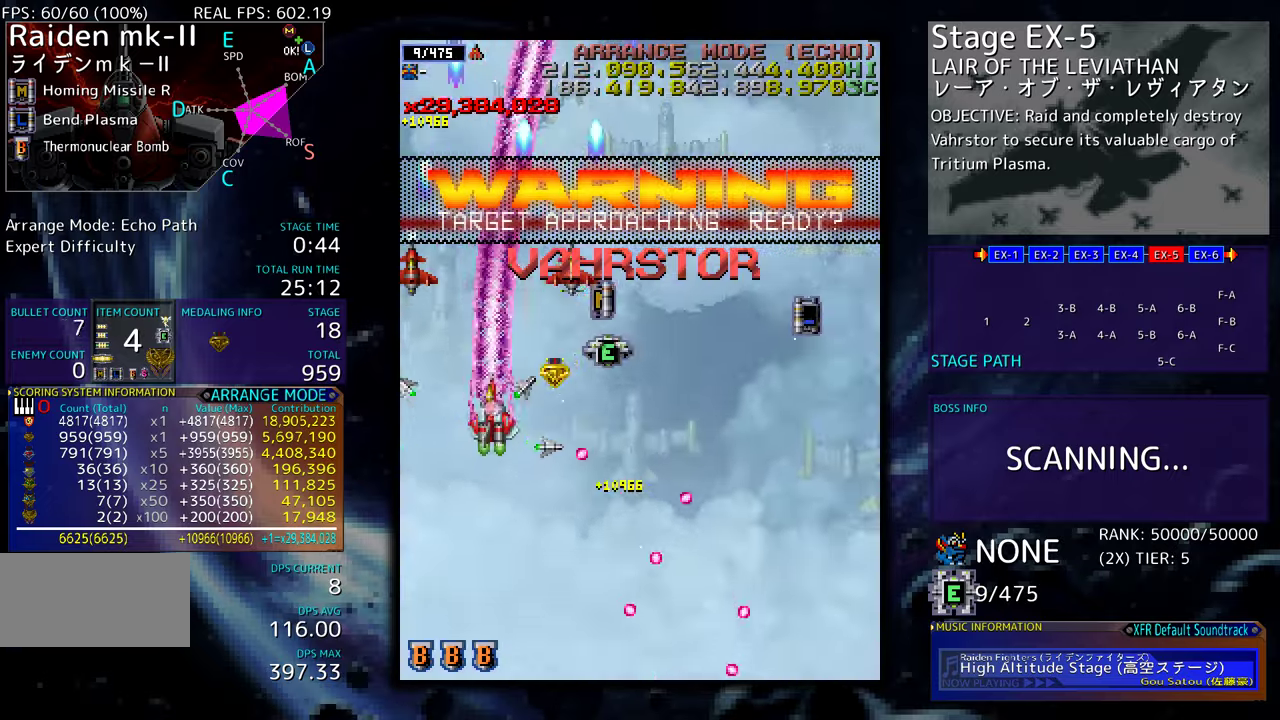
{"buttons": ["DPAD_RIGHT"], "events": [[483, "DPAD_UP", "up"]]}
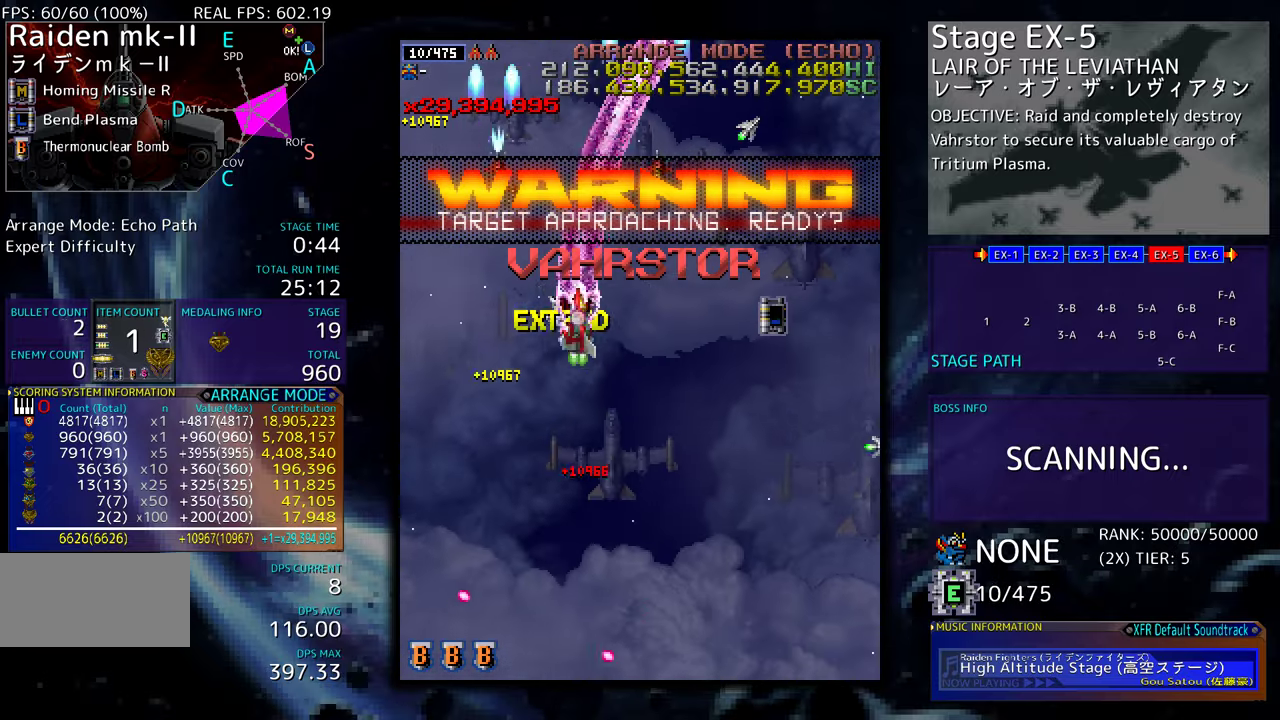
{"buttons": ["DPAD_RIGHT"], "events": [[33, "DPAD_DOWN", "down"], [233, "DPAD_DOWN", "up"]]}